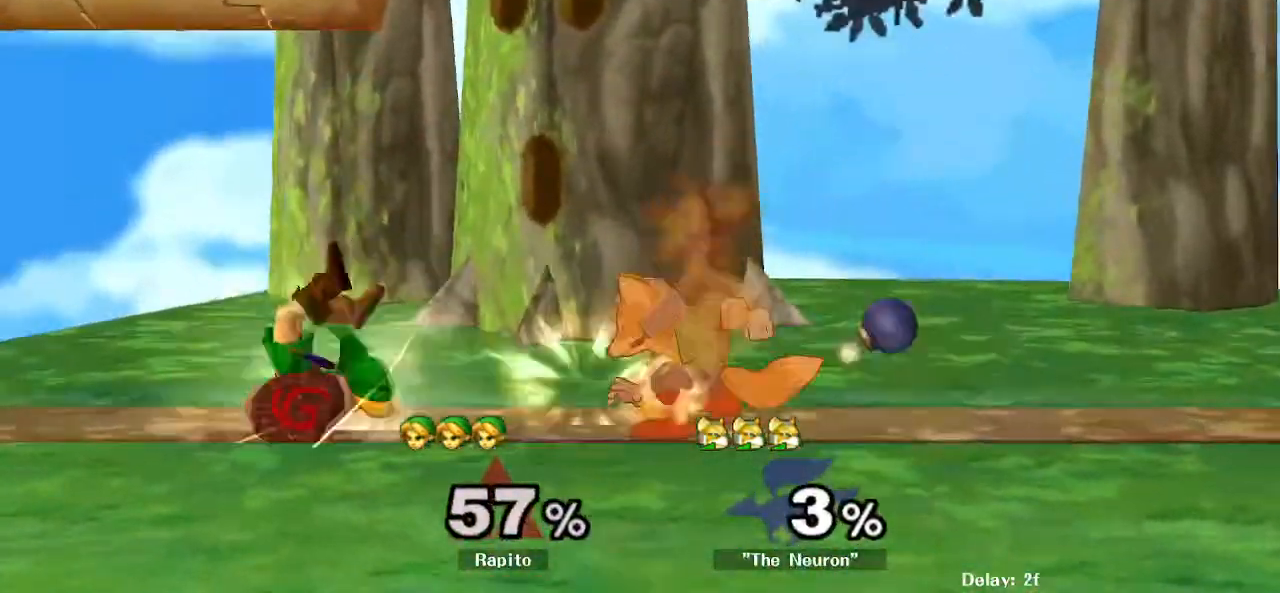
Gameplay with a controller (Nintendo layout); each line is a JSON object with the inputs held at the frame after it (dt_ms = milliseconds from this image to that frame). "events" lists button and stick changes between this image and that frame as [ms after this image, input, new state], when the widget could be followed in between. Not read: L3 R3 START Z.
{"dt_ms": 1000, "buttons": ["L1"], "left_stick": "center", "right_stick": "center"}
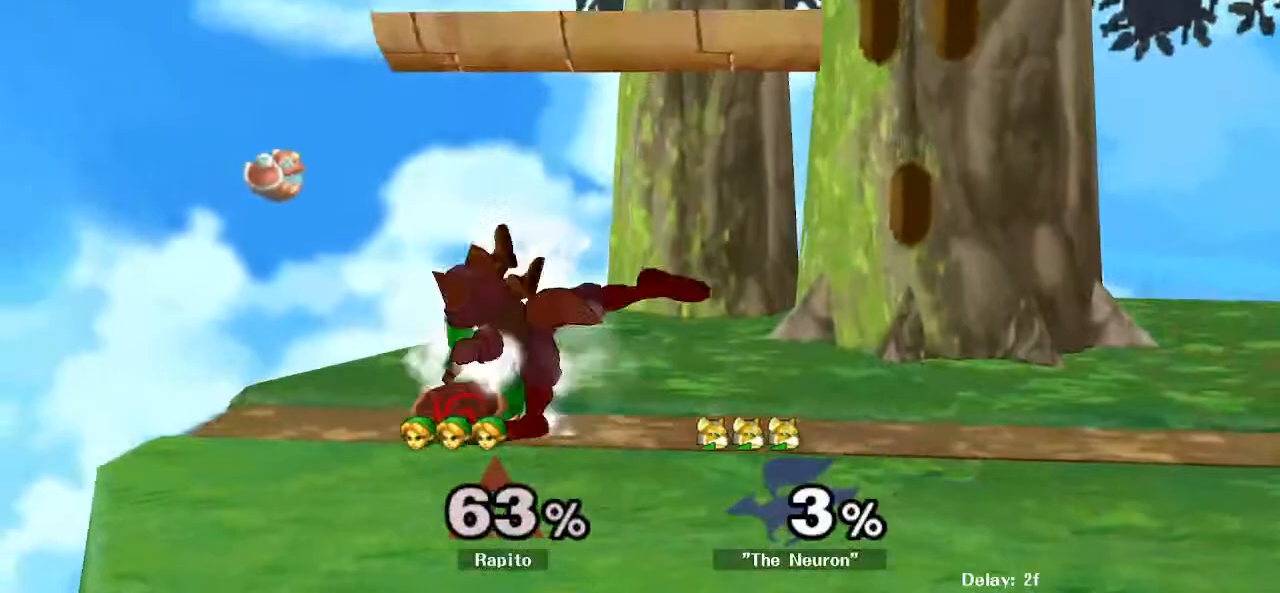
{"dt_ms": 500, "buttons": ["Y", "L1"], "left_stick": "down", "right_stick": "center", "events": [[83, "L1", "up"], [417, "L1", "down"], [417, "Y", "down"], [500, "left_stick", "down"]]}
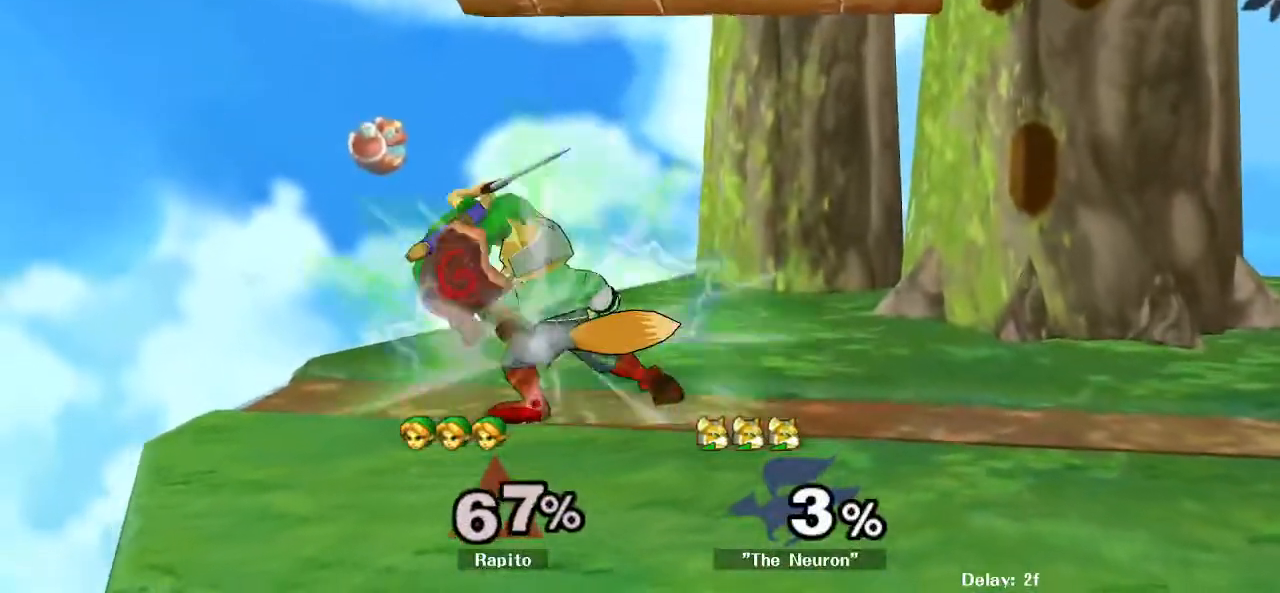
{"dt_ms": 500, "buttons": ["L1"], "left_stick": "center", "right_stick": "center", "events": [[67, "Y", "up"], [283, "left_stick", "center"]]}
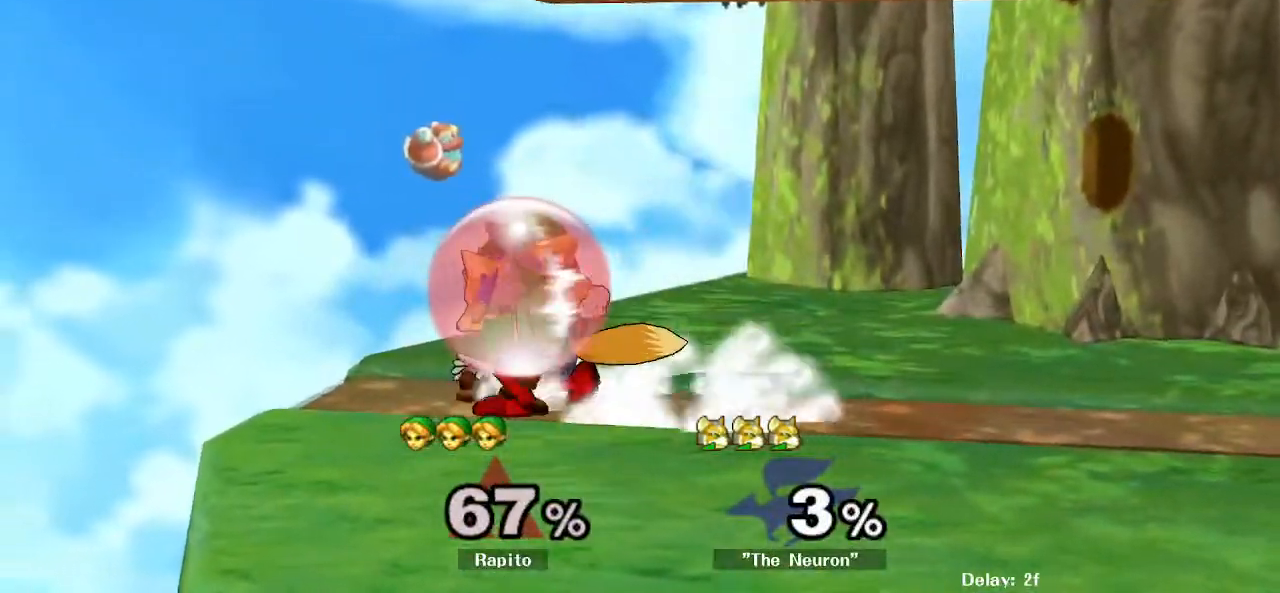
{"dt_ms": 500, "buttons": ["L1"], "left_stick": "center", "right_stick": "center", "events": []}
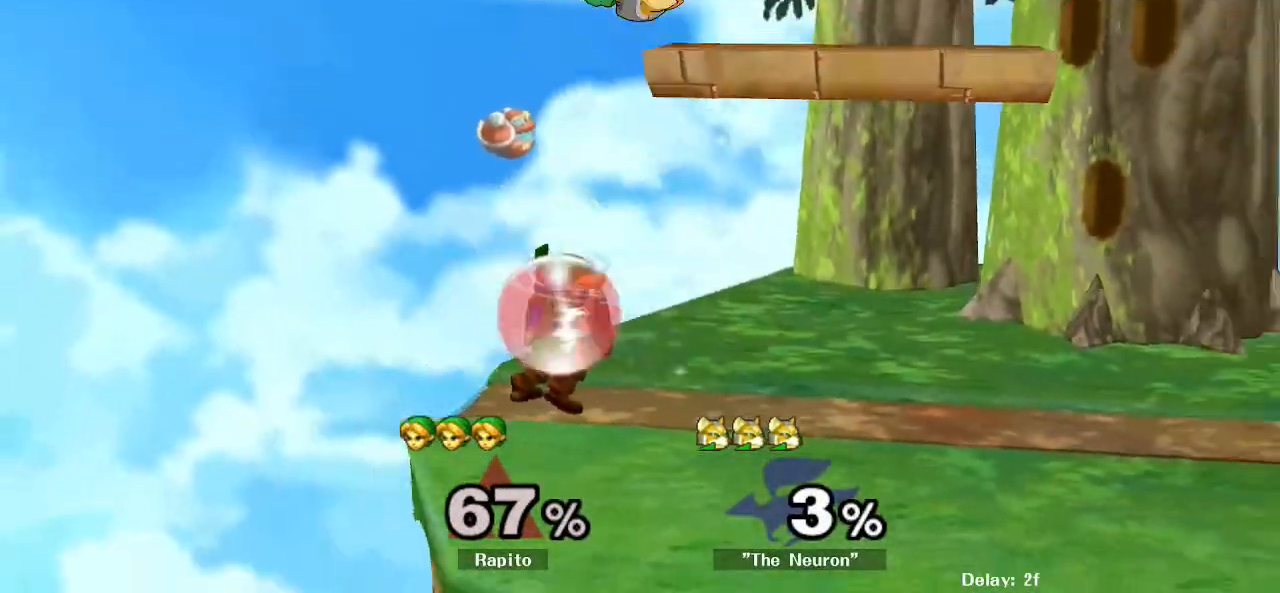
{"dt_ms": 500, "buttons": [], "left_stick": "down", "right_stick": "center", "events": [[367, "DPAD_UP", "down"], [367, "left_stick", "down"], [483, "L1", "up"], [500, "DPAD_UP", "up"]]}
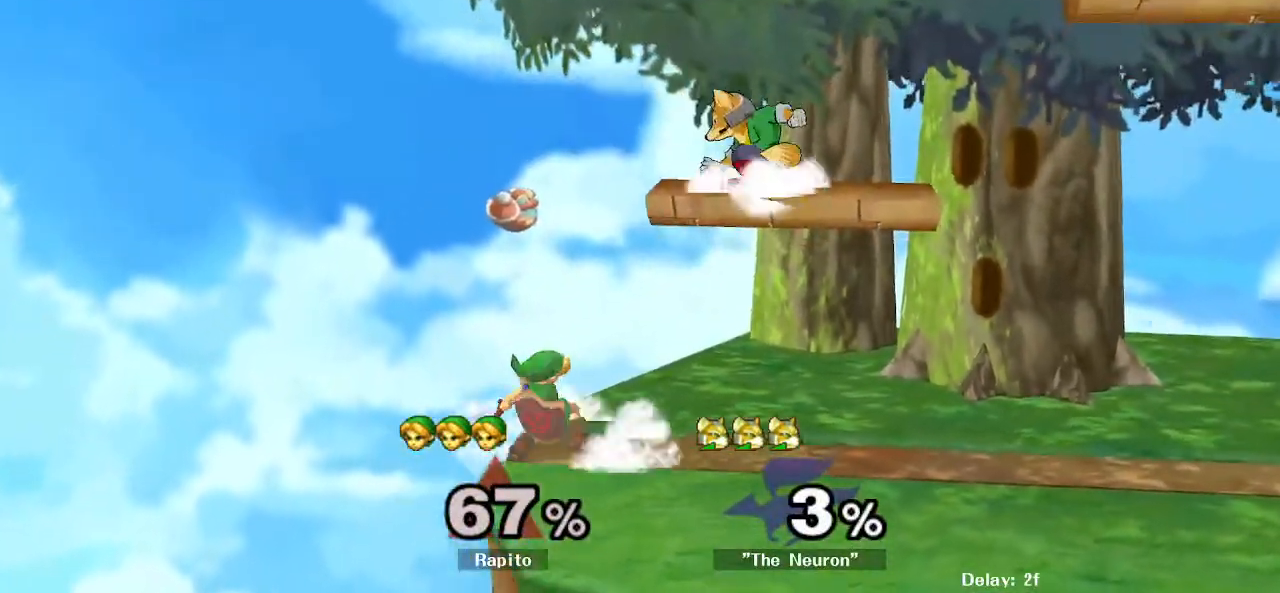
{"dt_ms": 500, "buttons": ["L1"], "left_stick": "center", "right_stick": "center", "events": [[33, "left_stick", "center"], [433, "L1", "down"]]}
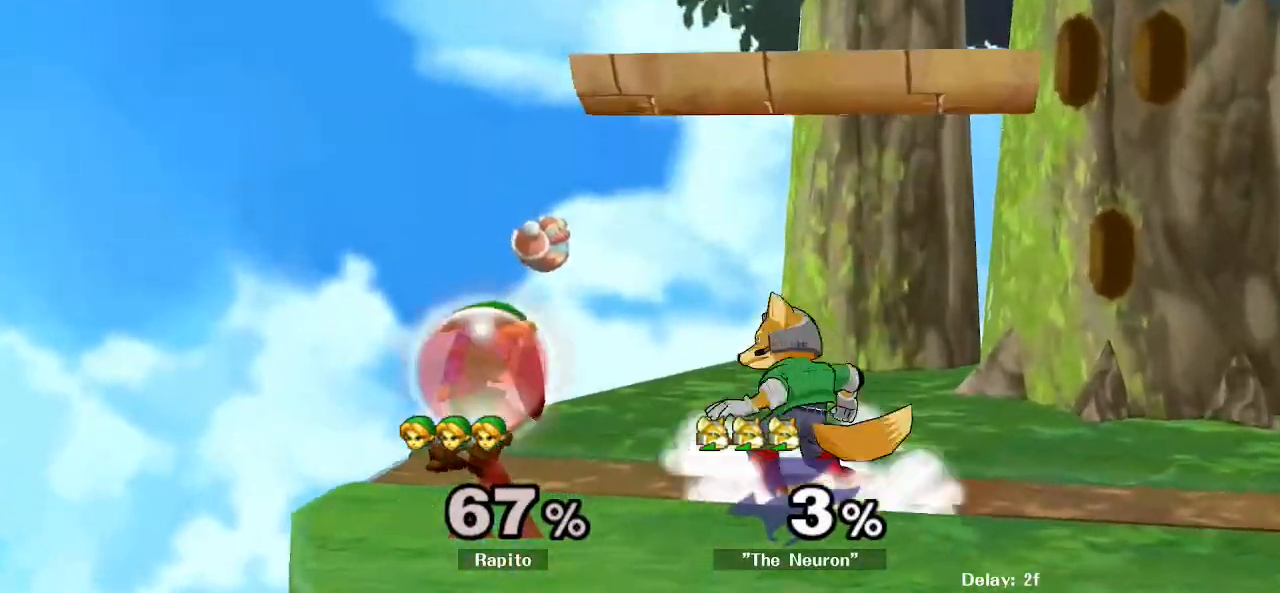
{"dt_ms": 1000, "buttons": [], "left_stick": "center", "right_stick": "center", "events": [[83, "A", "down"], [133, "A", "up"], [283, "L1", "up"], [317, "left_stick", "left"], [483, "left_stick", "center"], [500, "DPAD_RIGHT", "down"], [533, "left_stick", "left"], [650, "DPAD_RIGHT", "up"], [700, "left_stick", "center"]]}
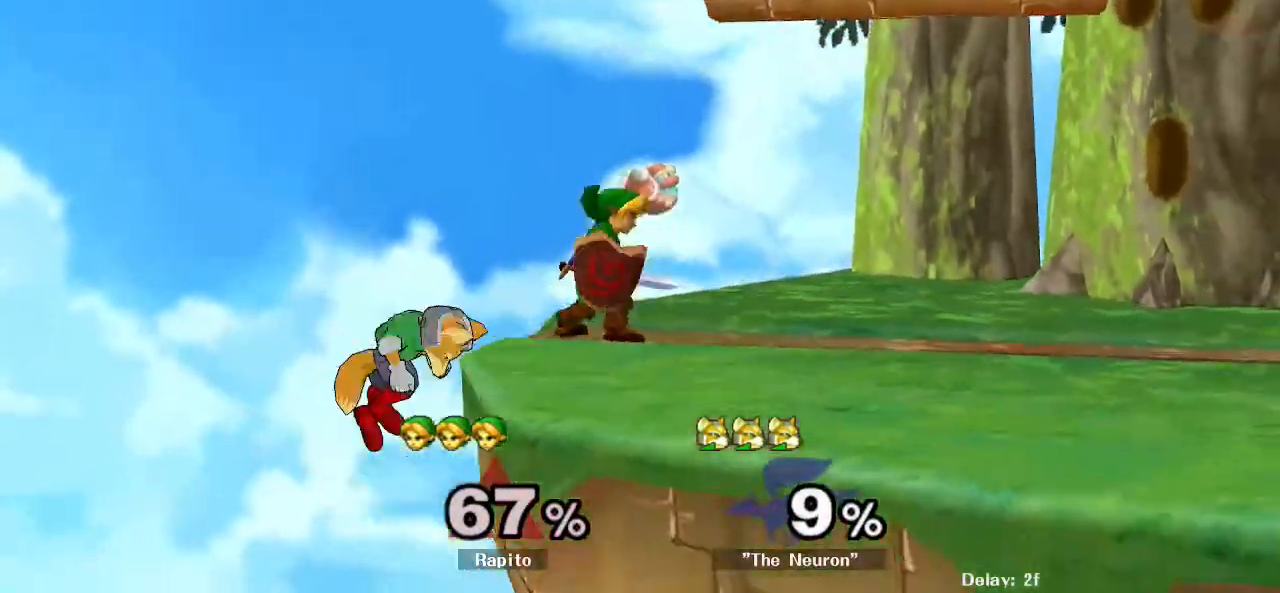
{"dt_ms": 500, "buttons": ["B"], "left_stick": "up", "right_stick": "center", "events": [[83, "B", "down"], [83, "left_stick", "up-left"], [133, "left_stick", "up"]]}
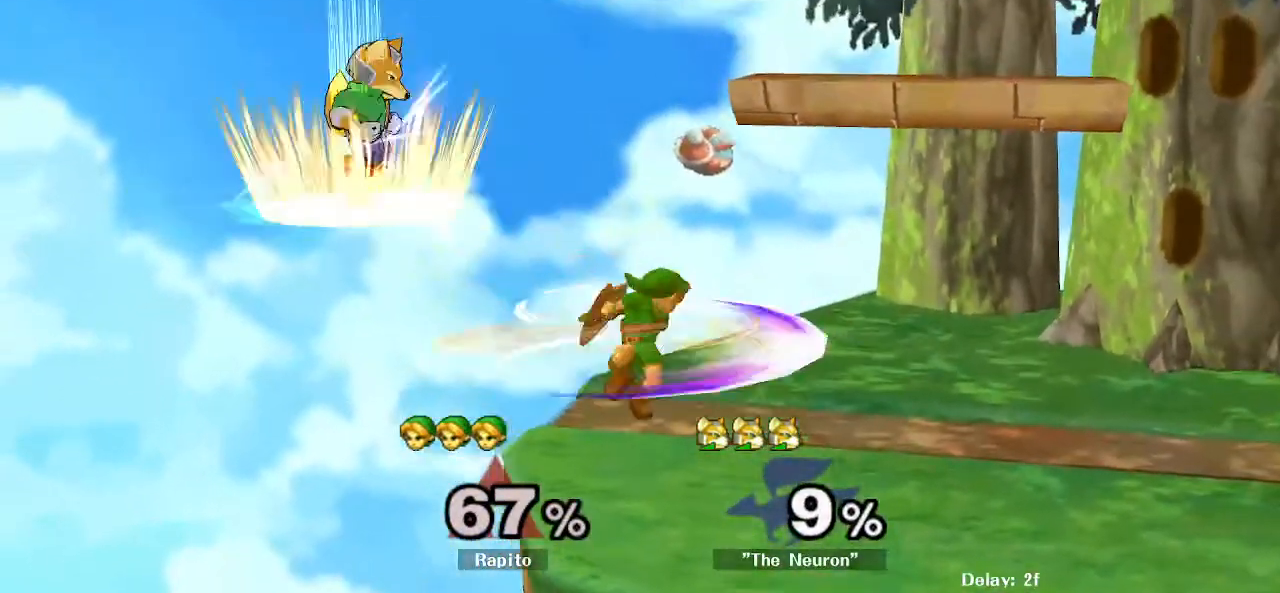
{"dt_ms": 500, "buttons": ["B"], "left_stick": "up", "right_stick": "center", "events": [[200, "B", "up"], [250, "B", "down"], [317, "B", "up"], [367, "B", "down"]]}
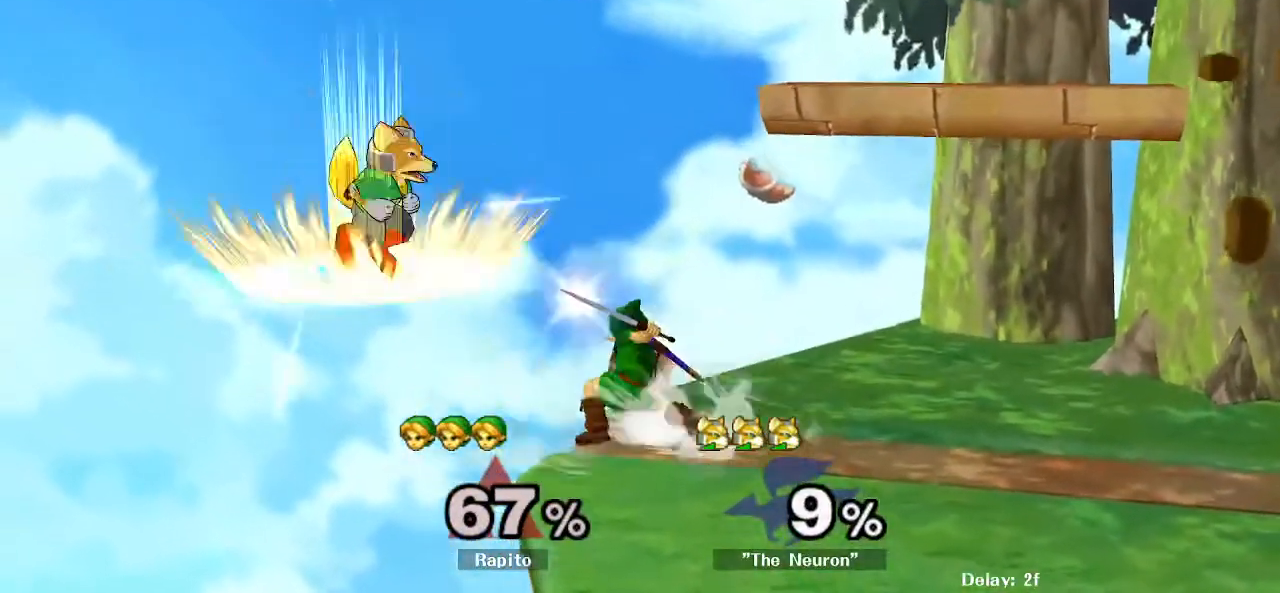
{"dt_ms": 500, "buttons": ["L1"], "left_stick": "down", "right_stick": "center", "events": [[150, "B", "up"], [167, "L1", "down"], [233, "left_stick", "down"]]}
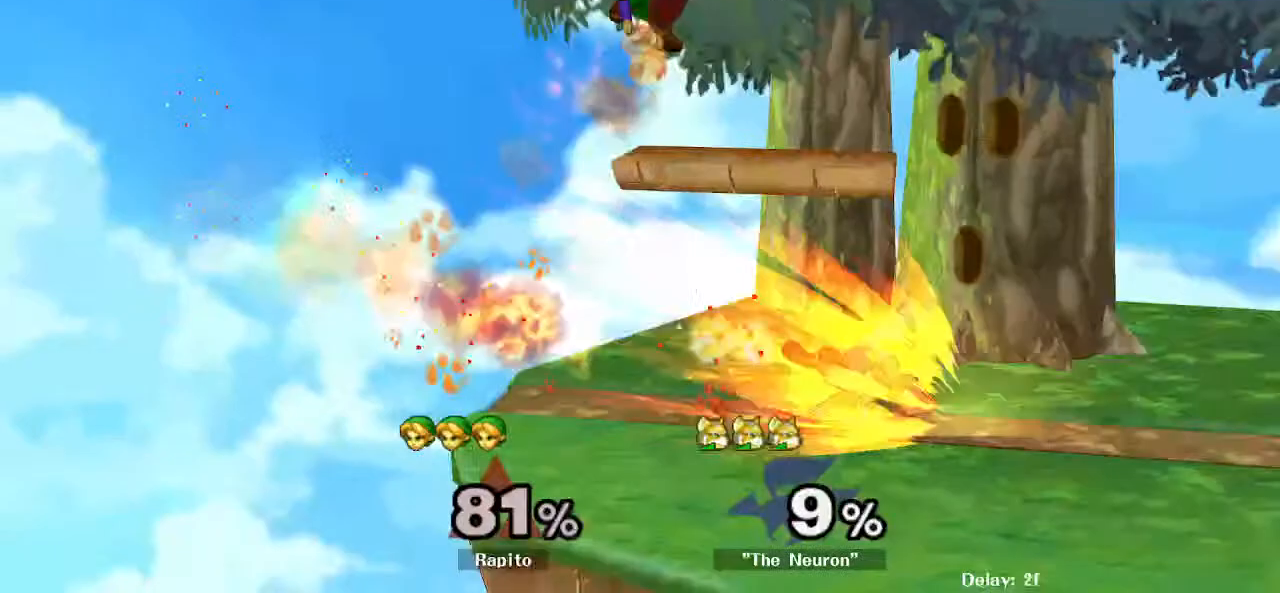
{"dt_ms": 500, "buttons": [], "left_stick": "up-right", "right_stick": "center", "events": [[33, "L1", "up"], [33, "left_stick", "center"], [200, "left_stick", "up-right"]]}
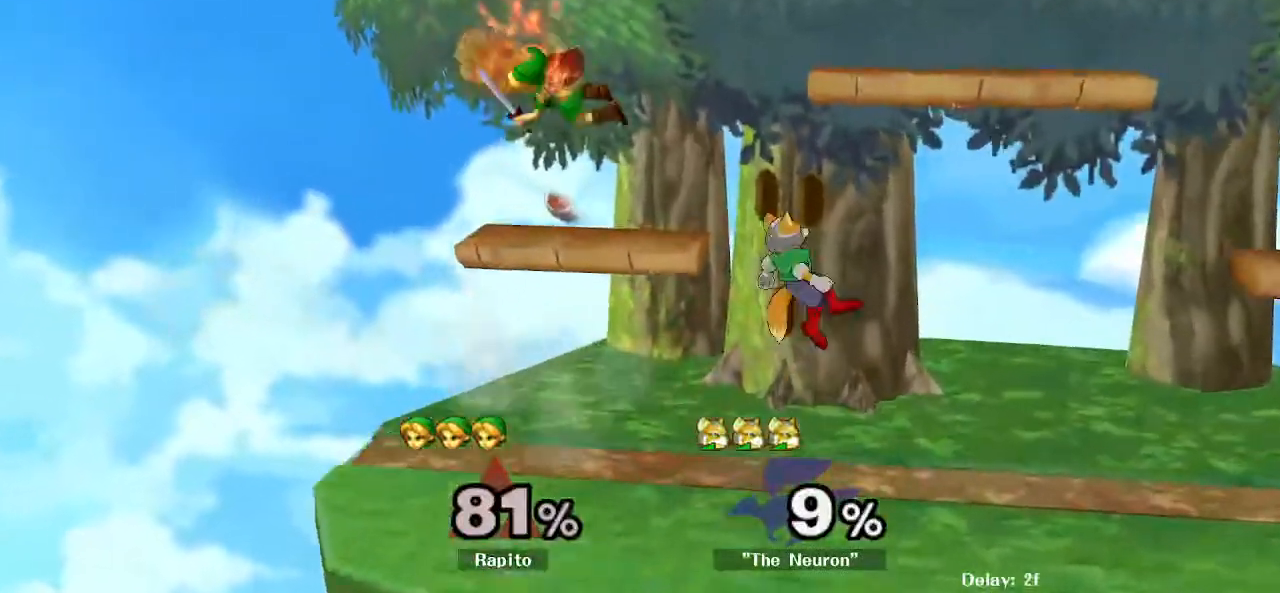
{"dt_ms": 500, "buttons": ["B"], "left_stick": "down-right", "right_stick": "center", "events": [[50, "L1", "down"], [133, "Y", "down"], [167, "L1", "up"], [200, "left_stick", "down-right"], [267, "Y", "up"], [300, "B", "down"]]}
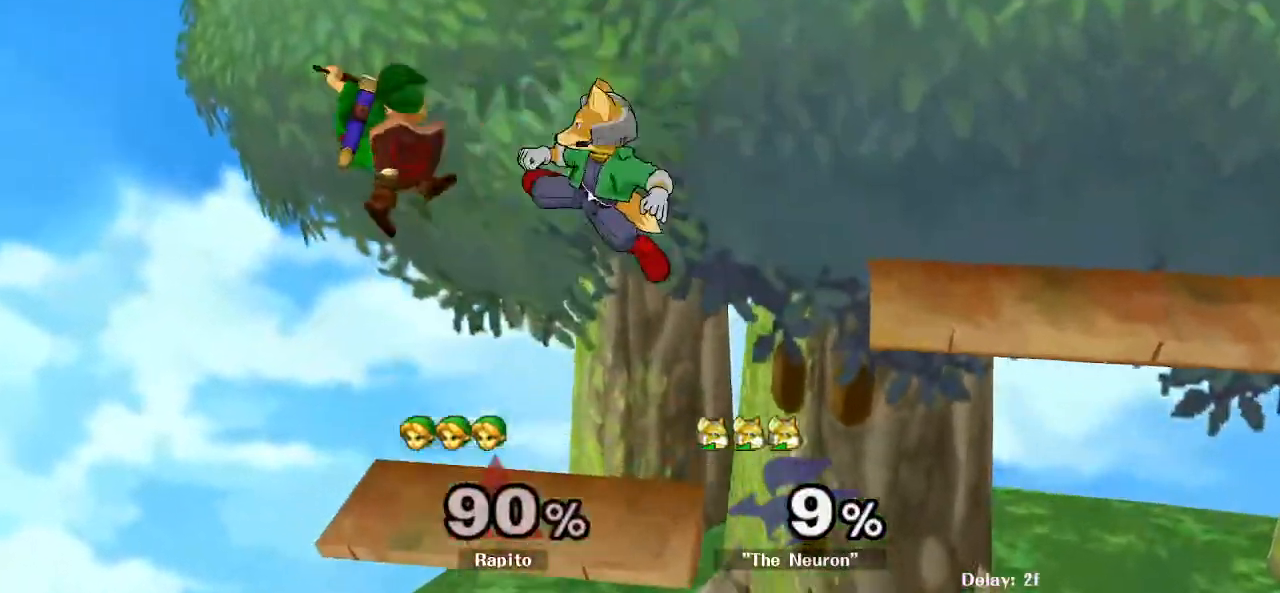
{"dt_ms": 500, "buttons": [], "left_stick": "left", "right_stick": "center", "events": [[17, "B", "up"], [83, "left_stick", "center"], [433, "left_stick", "left"]]}
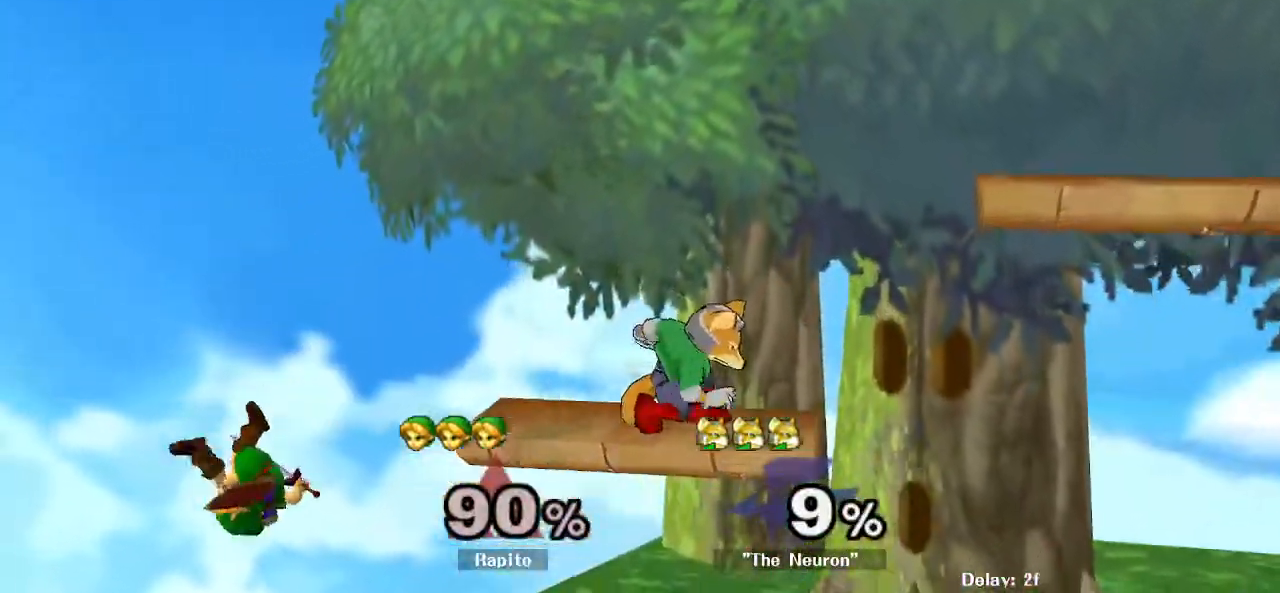
{"dt_ms": 500, "buttons": ["Y"], "left_stick": "down", "right_stick": "center", "events": [[100, "left_stick", "right"], [317, "left_stick", "center"], [417, "left_stick", "down"], [467, "Y", "down"]]}
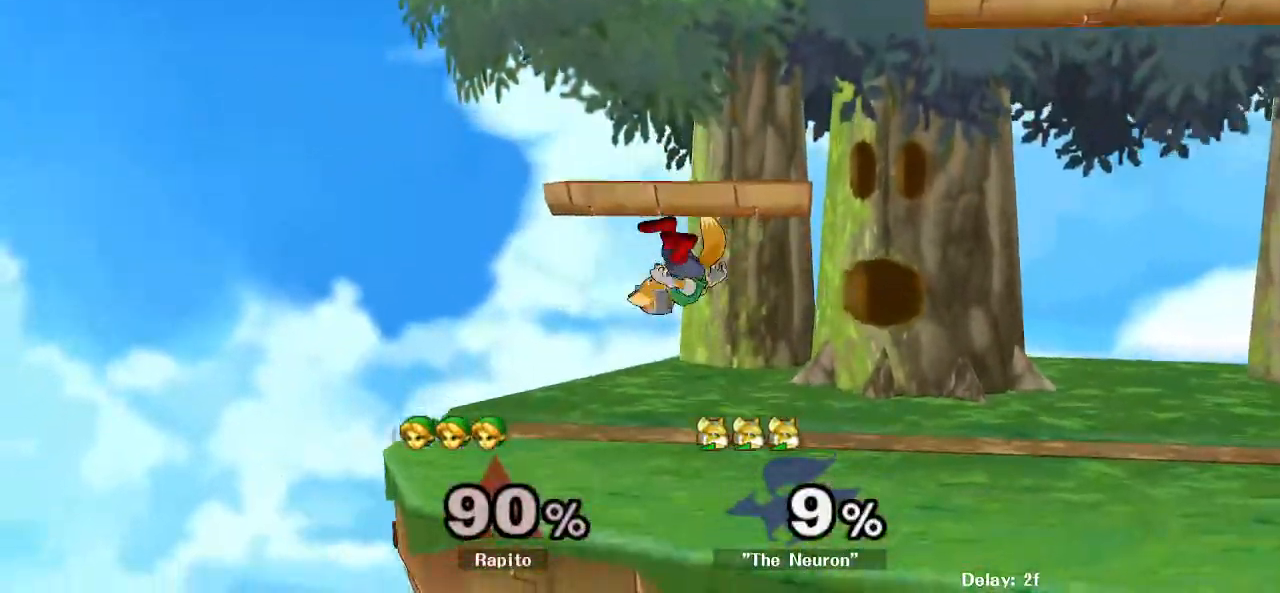
{"dt_ms": 500, "buttons": ["L1"], "left_stick": "down", "right_stick": "center", "events": [[33, "Y", "up"], [83, "left_stick", "right"], [150, "right_stick", "right"], [200, "left_stick", "up-right"], [267, "right_stick", "center"], [350, "left_stick", "down"], [417, "L1", "down"]]}
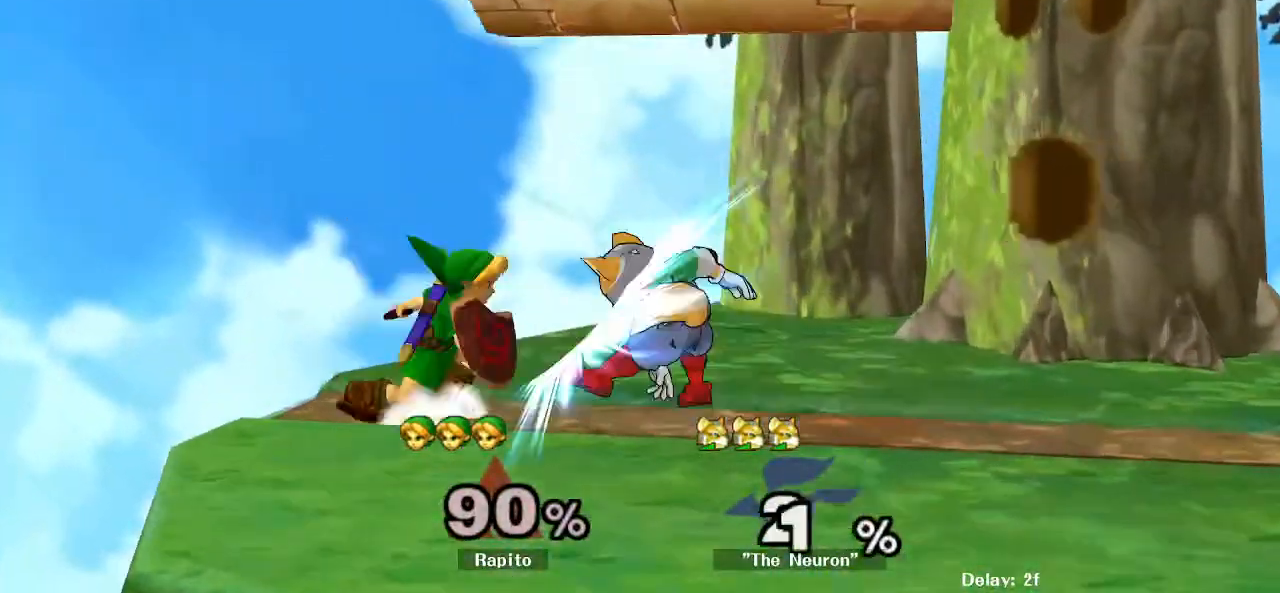
{"dt_ms": 500, "buttons": ["L1"], "left_stick": "left", "right_stick": "center", "events": [[67, "left_stick", "center"], [317, "A", "down"], [383, "A", "up"], [483, "left_stick", "left"]]}
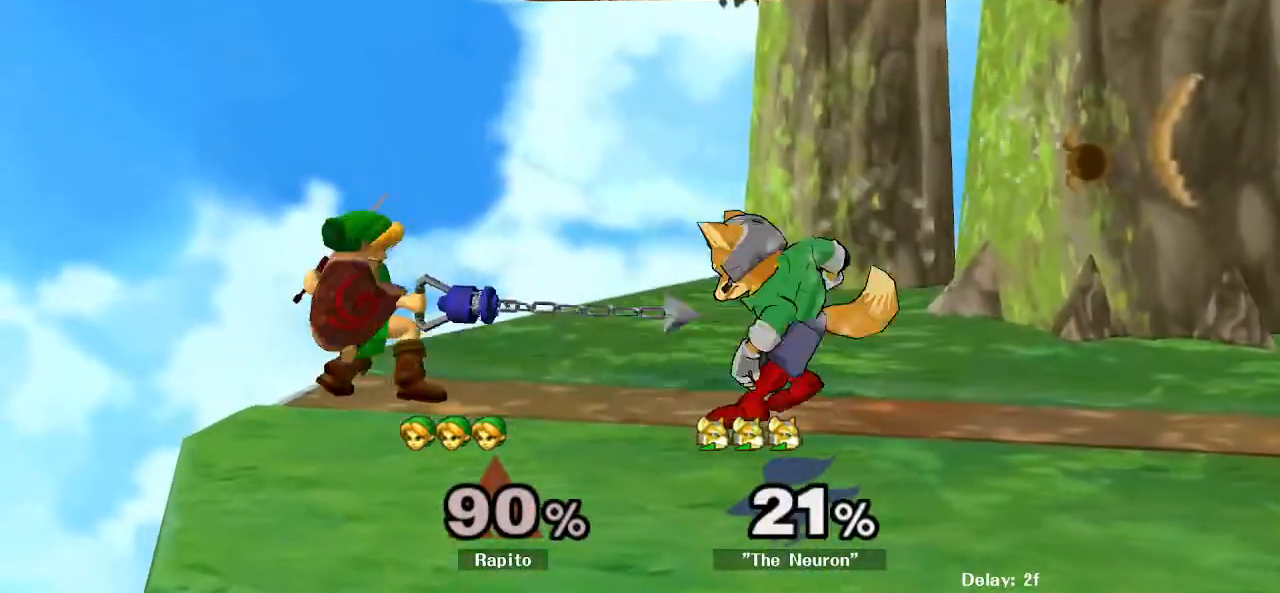
{"dt_ms": 500, "buttons": [], "left_stick": "center", "right_stick": "center", "events": [[150, "left_stick", "center"], [200, "left_stick", "left"], [317, "L1", "up"], [333, "left_stick", "center"]]}